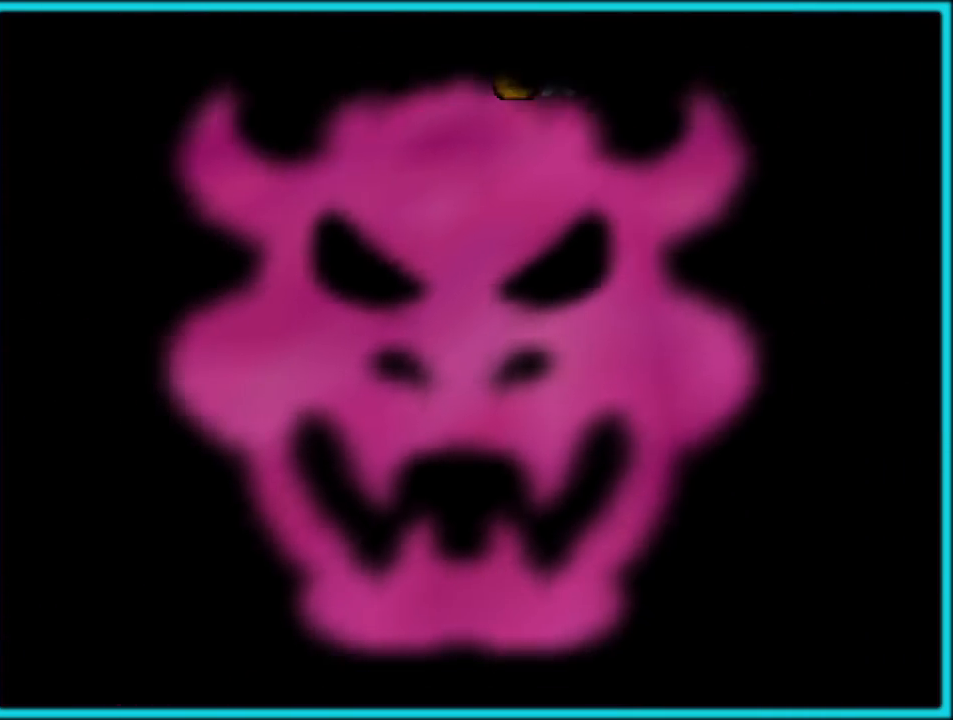
Gameplay with a controller (Nintendo layout); each line is a JSON object with the inputs held at the frame after it (dt_ms = milliseconds from this image to that frame). "button_events" lists button changes between this image and that frame as [ms after this image, input, new state], when the widget could be followed in between (sticks are given only as held states). Not read: L1 L3 R3.
{"dt_ms": 500, "buttons": [], "left_stick": "center", "button_events": []}
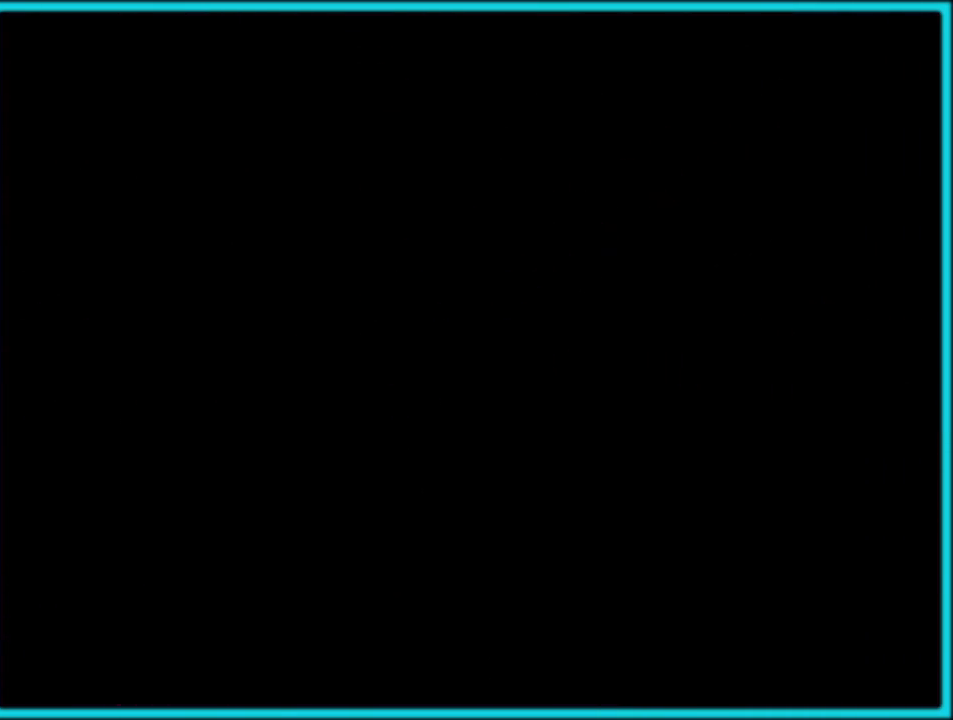
{"dt_ms": 500, "buttons": [], "left_stick": "center", "button_events": []}
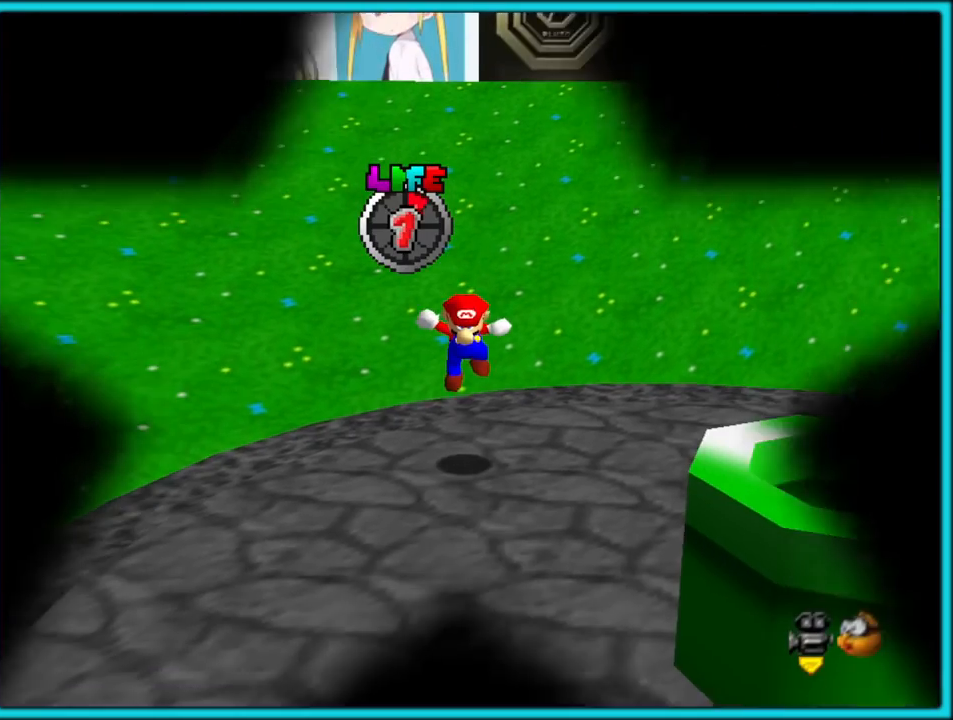
{"dt_ms": 1000, "buttons": [], "left_stick": "right", "button_events": [[483, "C_LEFT", "down"], [617, "C_LEFT", "up"], [733, "C_LEFT", "down"], [900, "C_LEFT", "up"]]}
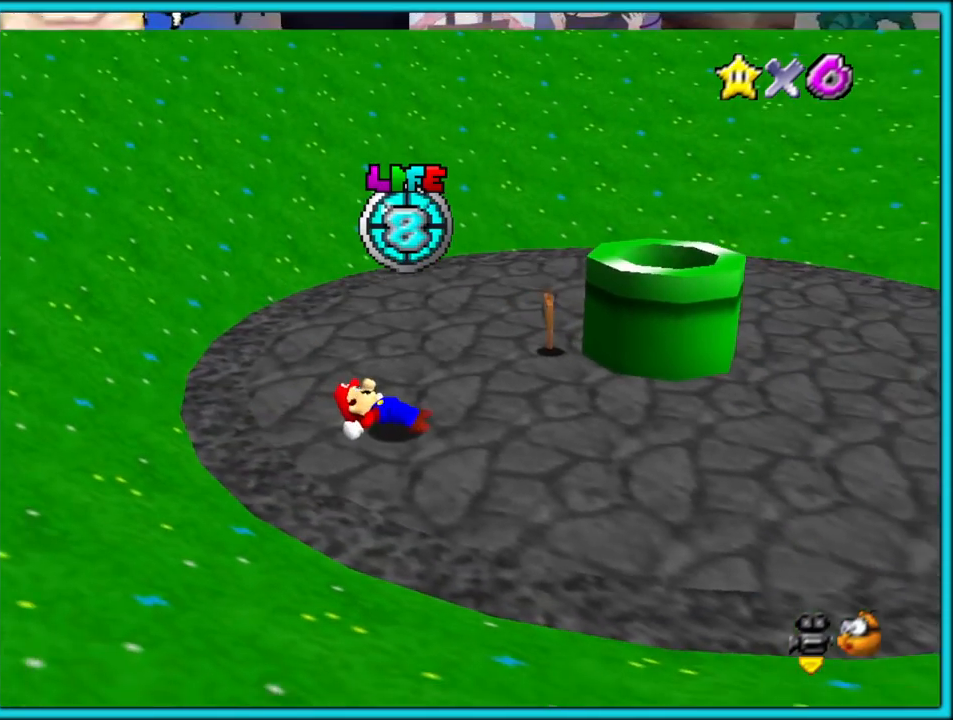
{"dt_ms": 500, "buttons": [], "left_stick": "right", "button_events": []}
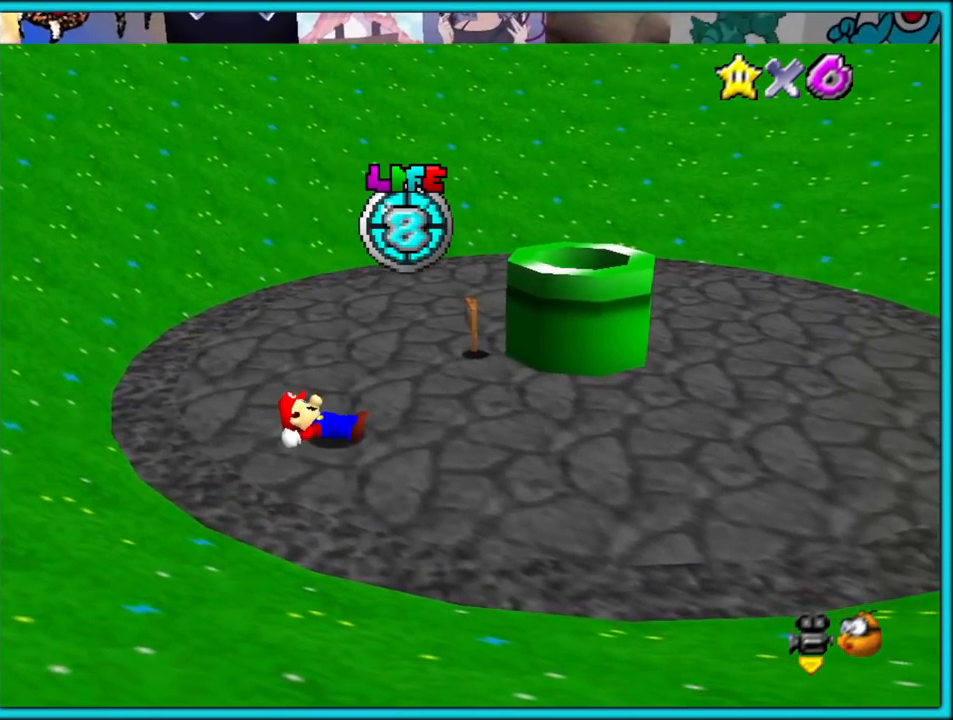
{"dt_ms": 500, "buttons": [], "left_stick": "up-right", "button_events": [[167, "C_LEFT", "down"], [317, "C_LEFT", "up"]]}
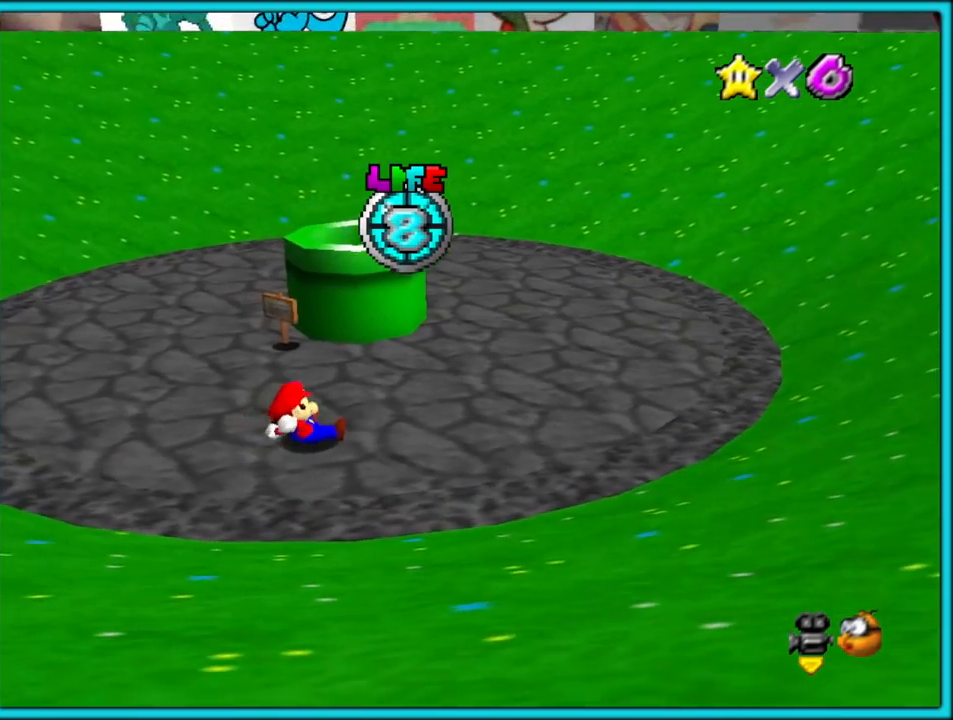
{"dt_ms": 500, "buttons": [], "left_stick": "up", "button_events": []}
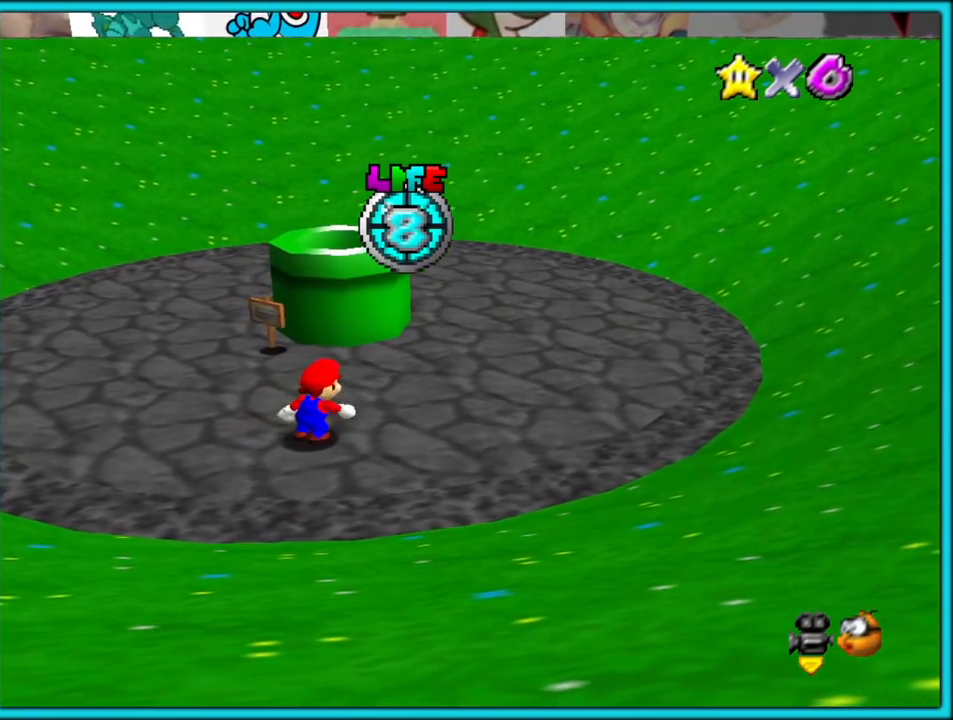
{"dt_ms": 500, "buttons": ["A"], "left_stick": "up", "button_events": [[467, "A", "down"]]}
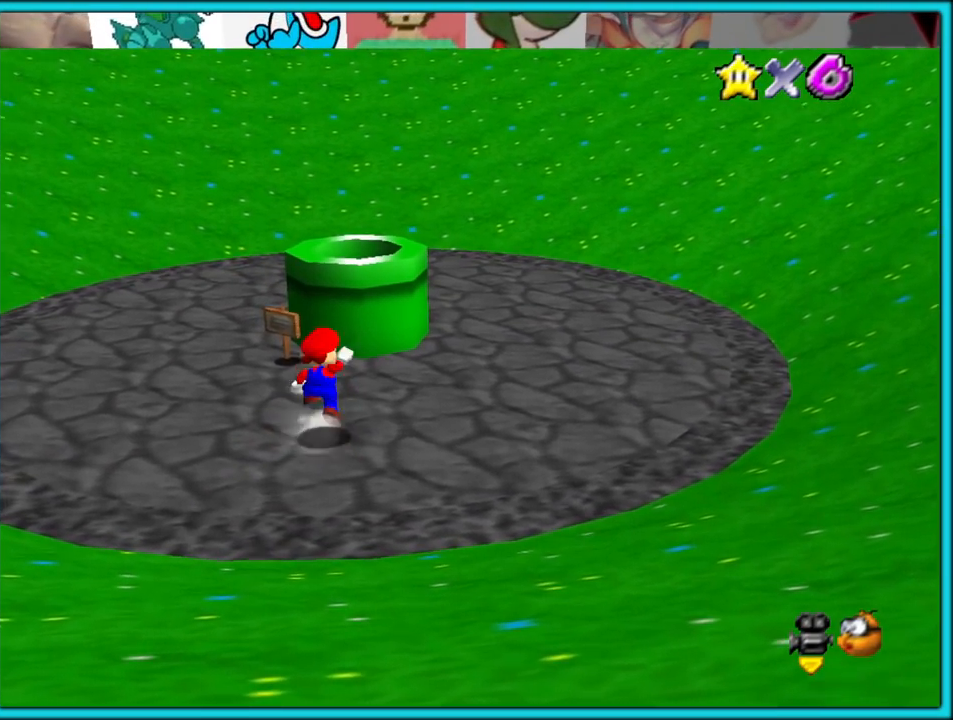
{"dt_ms": 500, "buttons": ["C_LEFT"], "left_stick": "up-right", "button_events": [[217, "B", "down"], [250, "A", "up"], [300, "B", "up"], [433, "C_LEFT", "down"]]}
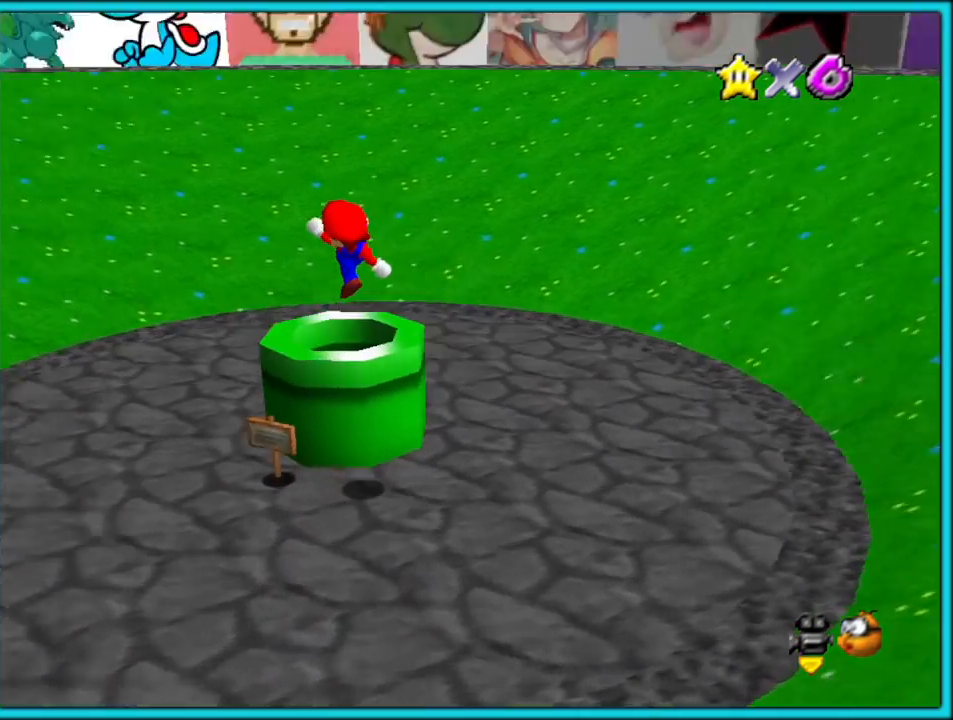
{"dt_ms": 500, "buttons": [], "left_stick": "center", "button_events": [[67, "C_LEFT", "up"], [217, "B", "down"], [300, "B", "up"], [367, "B", "down"], [483, "B", "up"]]}
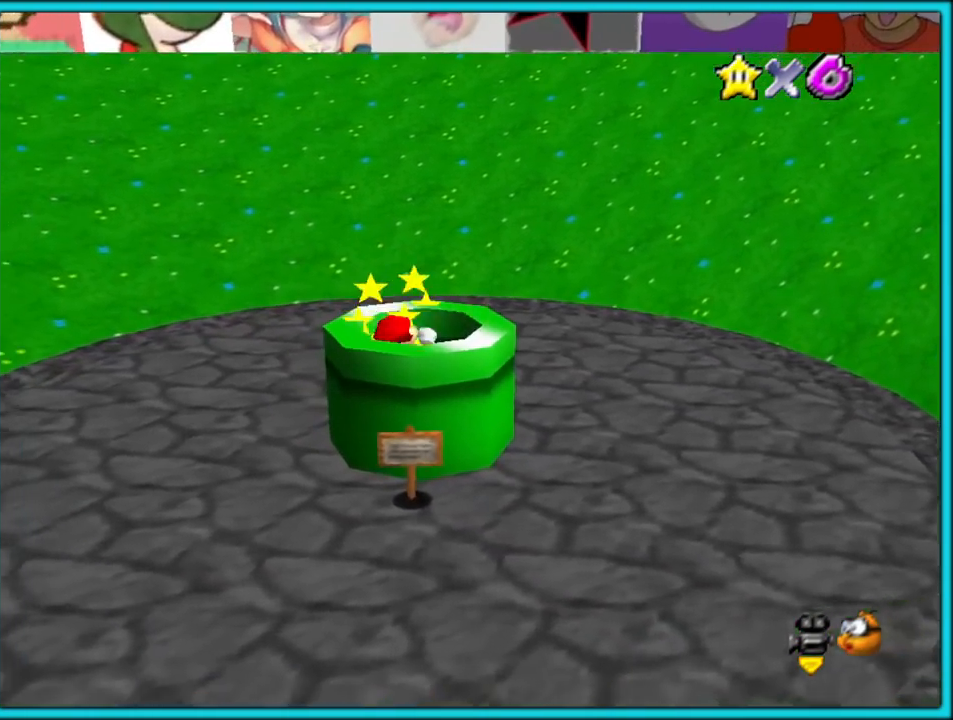
{"dt_ms": 500, "buttons": [], "left_stick": "center", "button_events": [[50, "B", "down"], [167, "B", "up"]]}
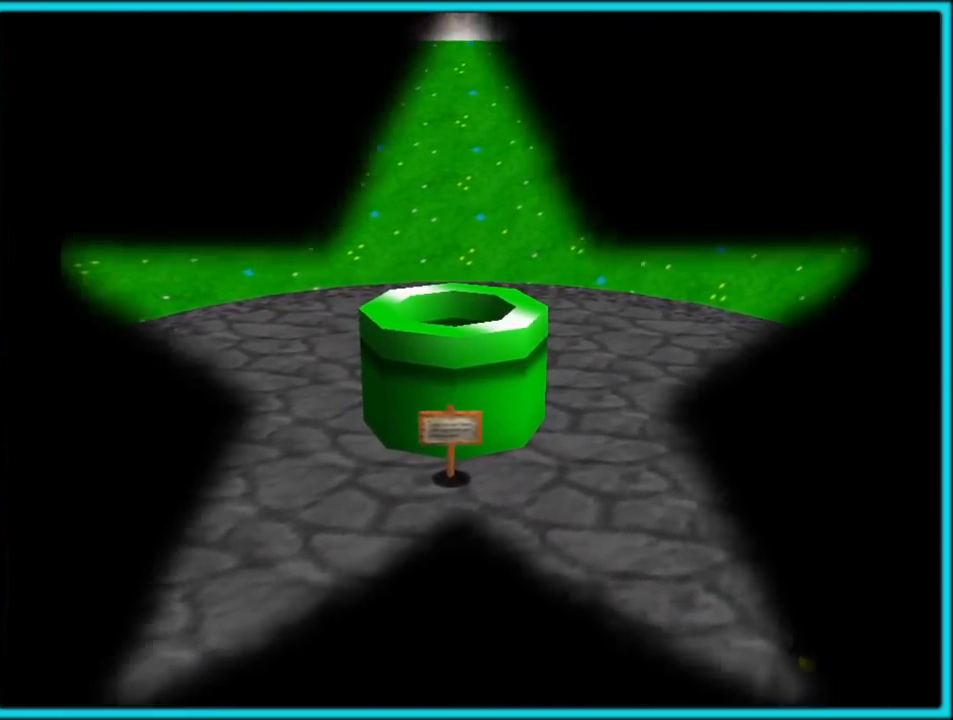
{"dt_ms": 500, "buttons": [], "left_stick": "center", "button_events": []}
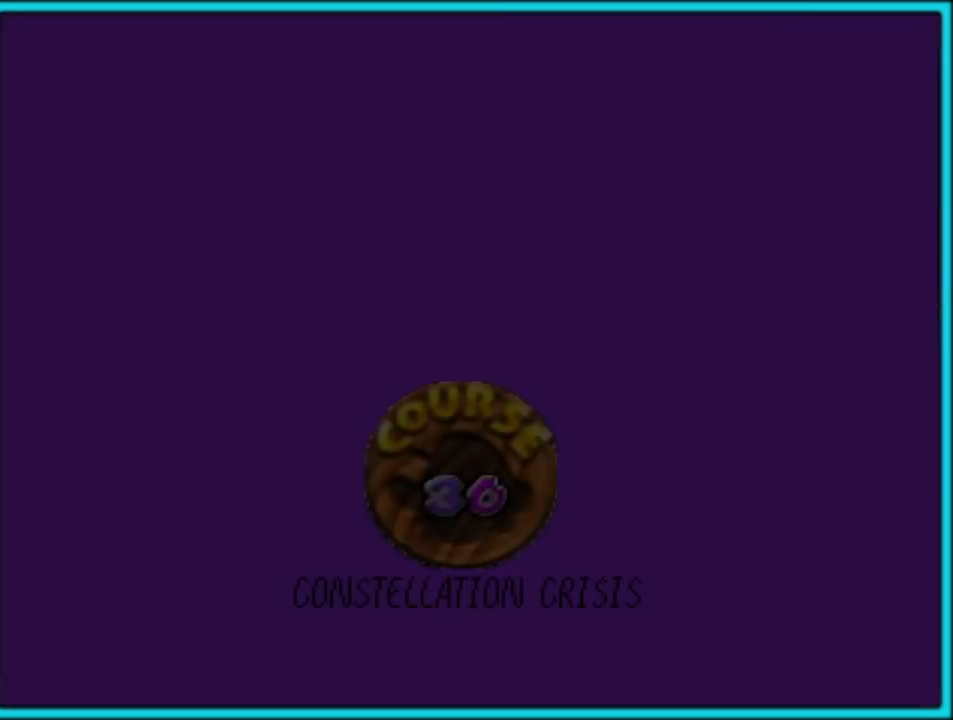
{"dt_ms": 500, "buttons": [], "left_stick": "center", "button_events": []}
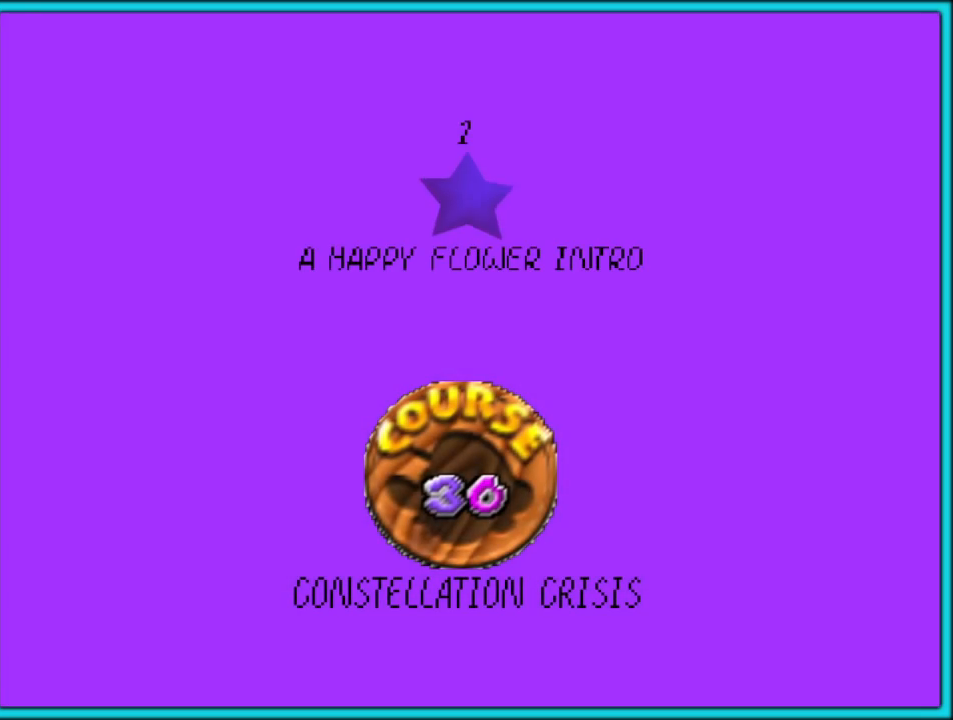
{"dt_ms": 500, "buttons": ["A"], "left_stick": "center", "button_events": [[283, "A", "down"], [367, "B", "down"], [383, "A", "up"], [483, "A", "down"], [483, "B", "up"]]}
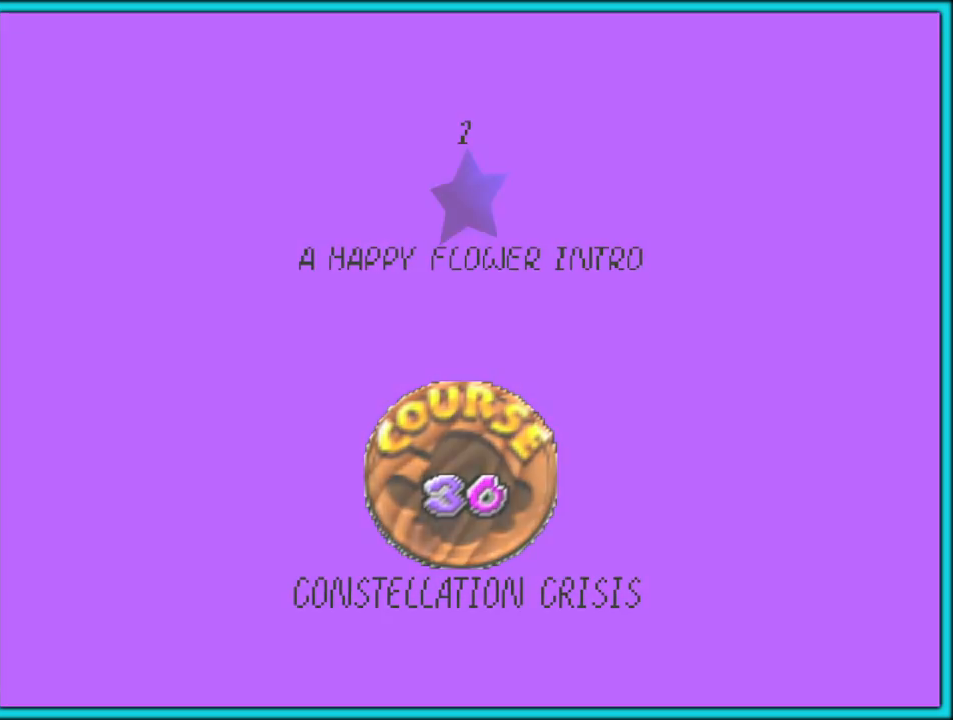
{"dt_ms": 500, "buttons": ["A"], "left_stick": "center", "button_events": [[50, "A", "up"], [50, "B", "down"], [133, "A", "down"], [167, "B", "up"], [200, "B", "down"], [217, "A", "up"], [267, "A", "down"], [300, "B", "up"], [367, "A", "up"], [417, "A", "down"]]}
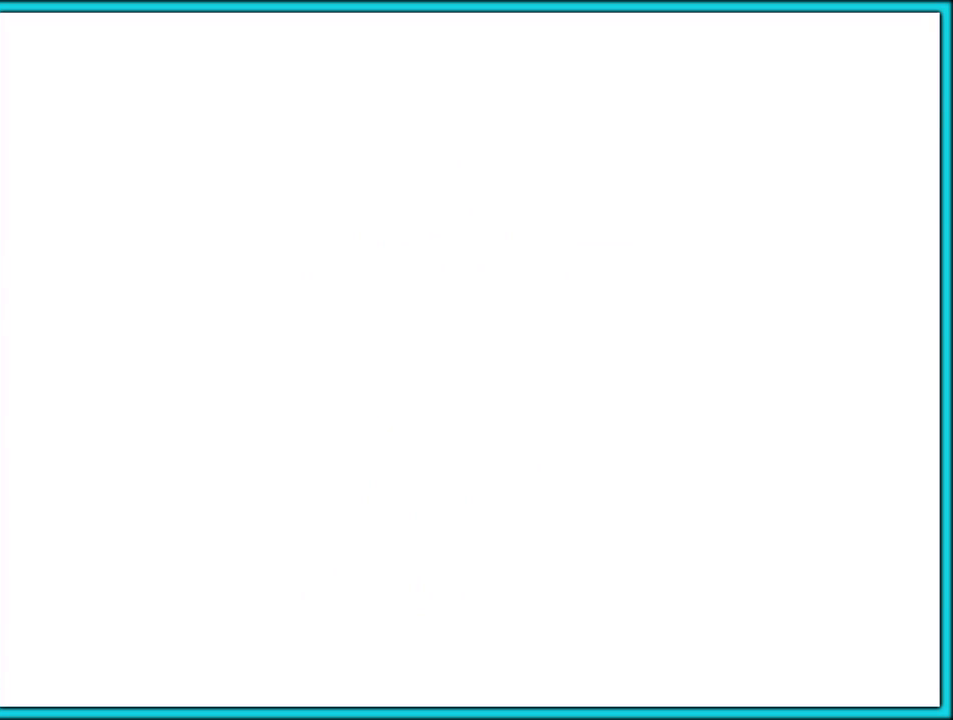
{"dt_ms": 500, "buttons": [], "left_stick": "center", "button_events": [[367, "A", "up"]]}
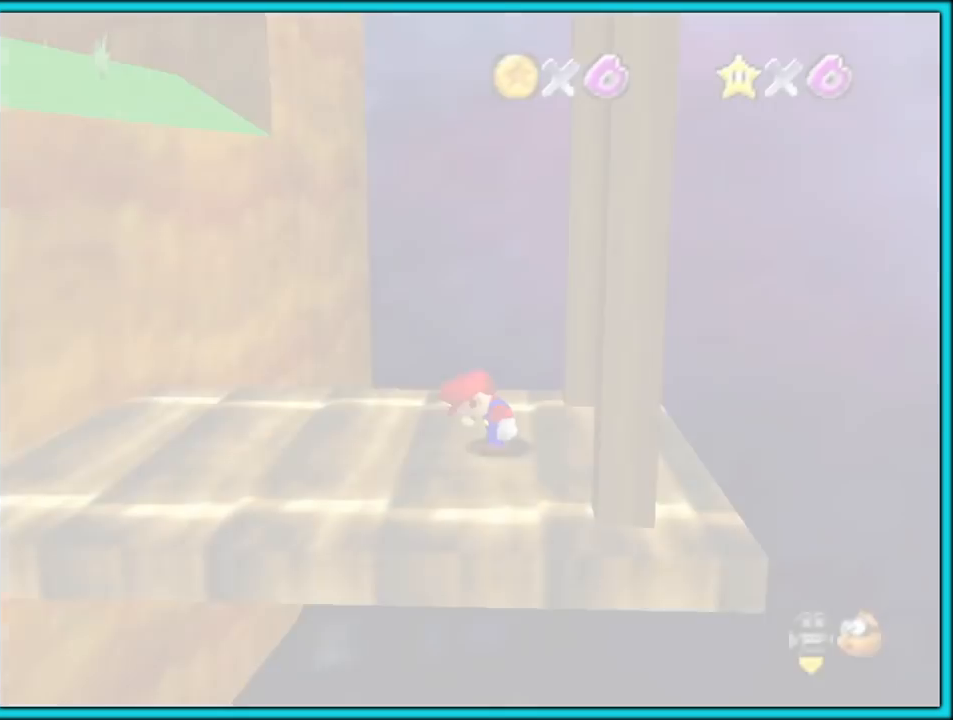
{"dt_ms": 500, "buttons": [], "left_stick": "center", "button_events": []}
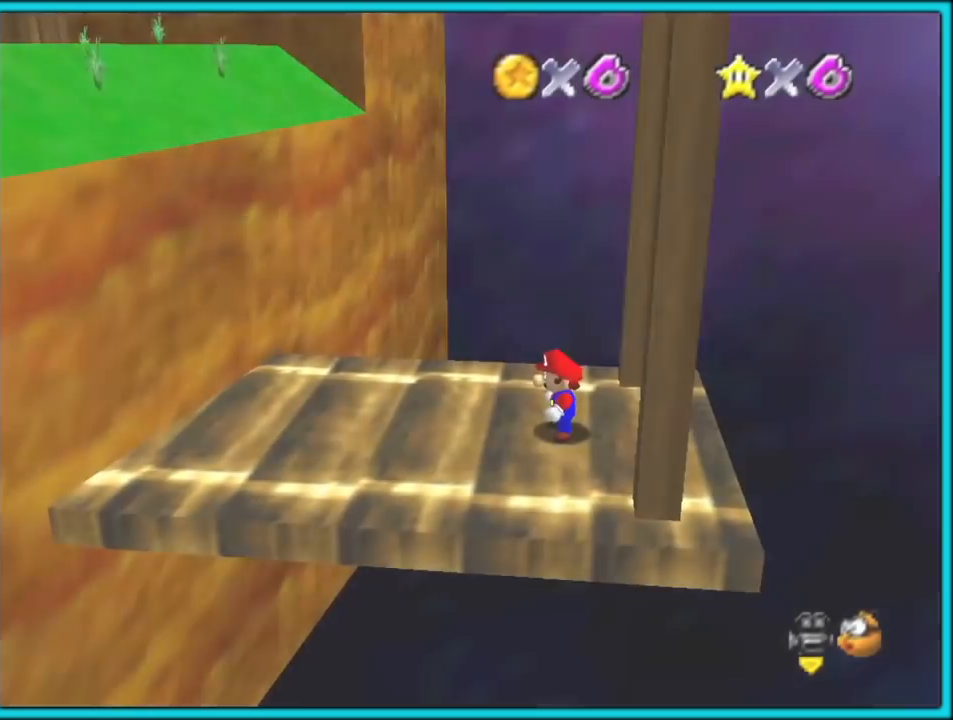
{"dt_ms": 500, "buttons": ["B"], "left_stick": "up-left", "button_events": [[33, "C_DOWN", "down"], [33, "C_RIGHT", "down"], [67, "C_DOWN", "up"], [133, "C_RIGHT", "up"], [333, "A", "down"], [333, "B", "down"], [500, "A", "up"]]}
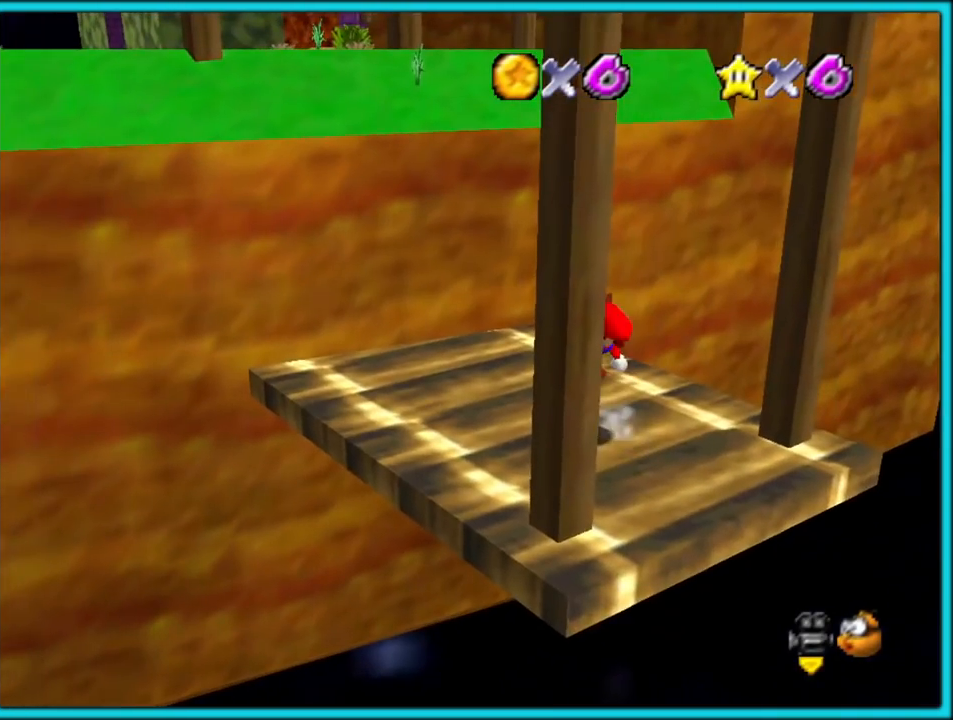
{"dt_ms": 500, "buttons": [], "left_stick": "down", "button_events": [[17, "B", "up"], [167, "C_RIGHT", "down"], [300, "C_RIGHT", "up"]]}
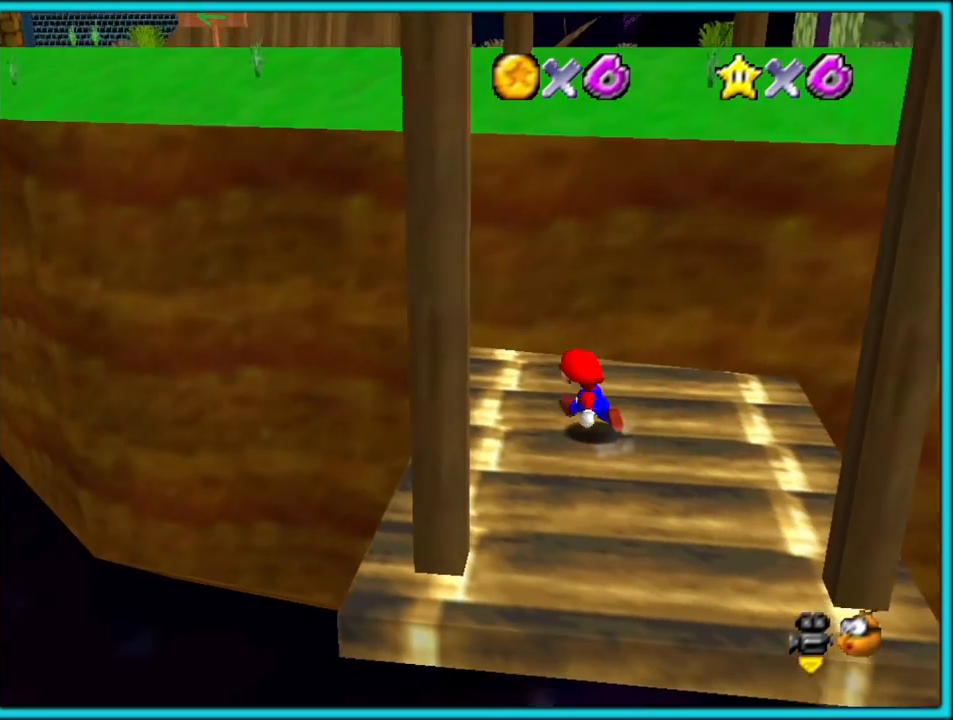
{"dt_ms": 500, "buttons": ["A"], "left_stick": "up", "button_events": [[333, "A", "down"]]}
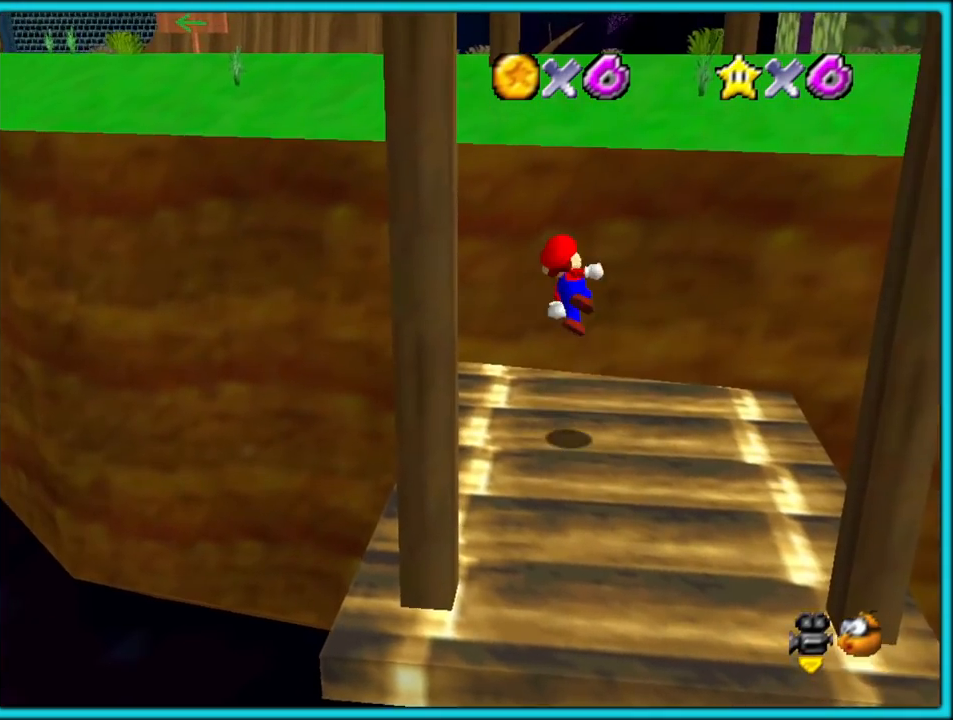
{"dt_ms": 500, "buttons": [], "left_stick": "up-right", "button_events": [[50, "A", "up"], [217, "C_DOWN", "down"], [217, "C_RIGHT", "down"], [267, "C_DOWN", "up"], [350, "C_RIGHT", "up"]]}
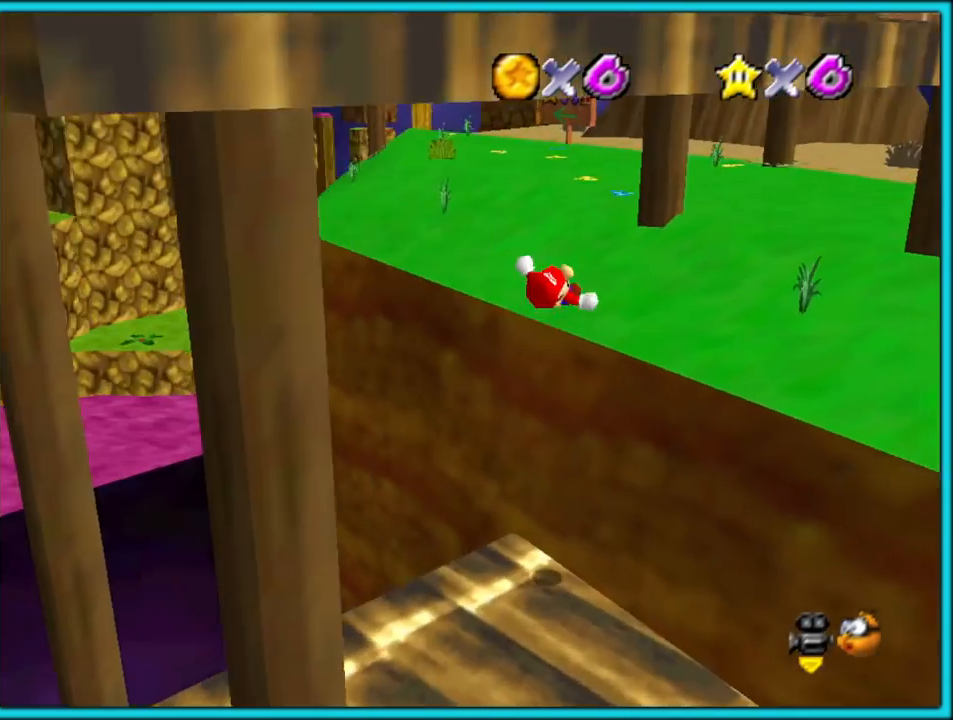
{"dt_ms": 500, "buttons": [], "left_stick": "up", "button_events": [[317, "A", "down"], [417, "A", "up"]]}
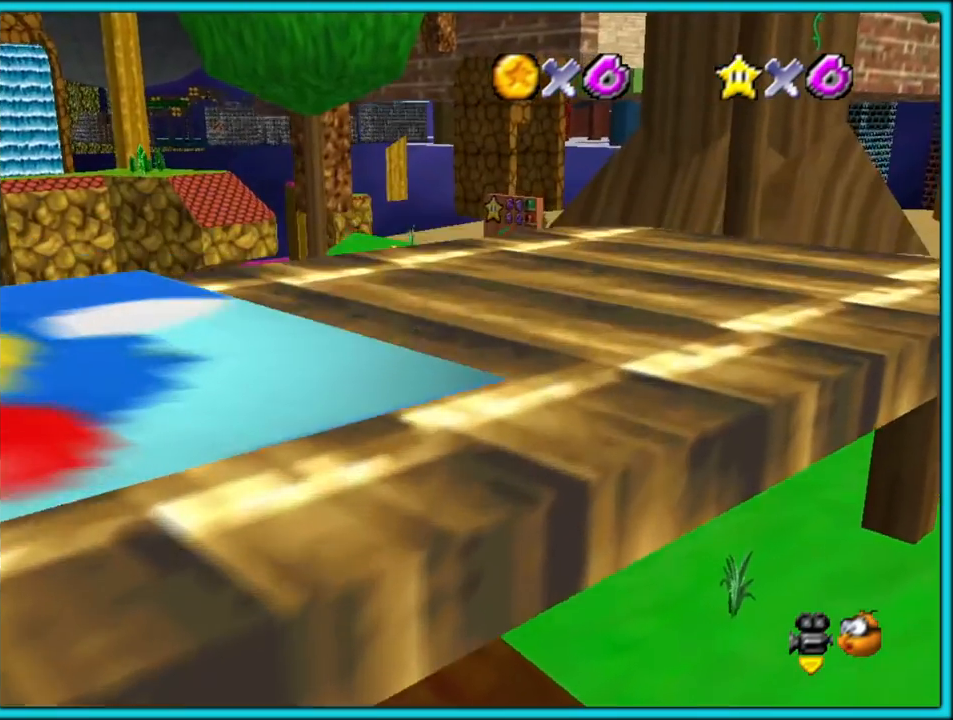
{"dt_ms": 500, "buttons": [], "left_stick": "up-right", "button_events": [[283, "C_RIGHT", "down"], [433, "C_RIGHT", "up"]]}
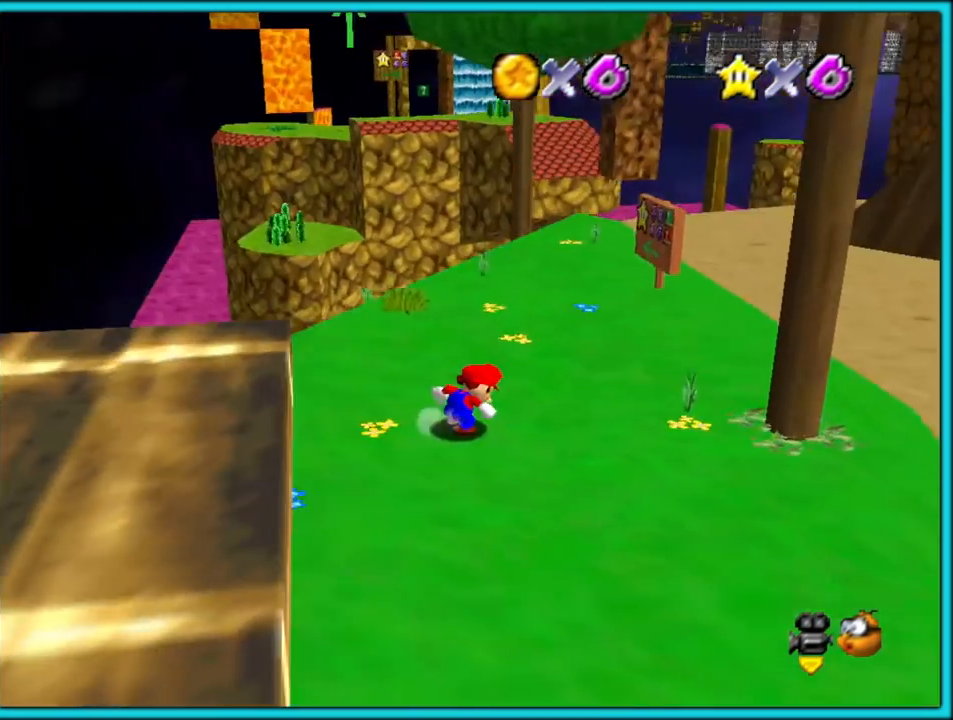
{"dt_ms": 500, "buttons": [], "left_stick": "center", "button_events": []}
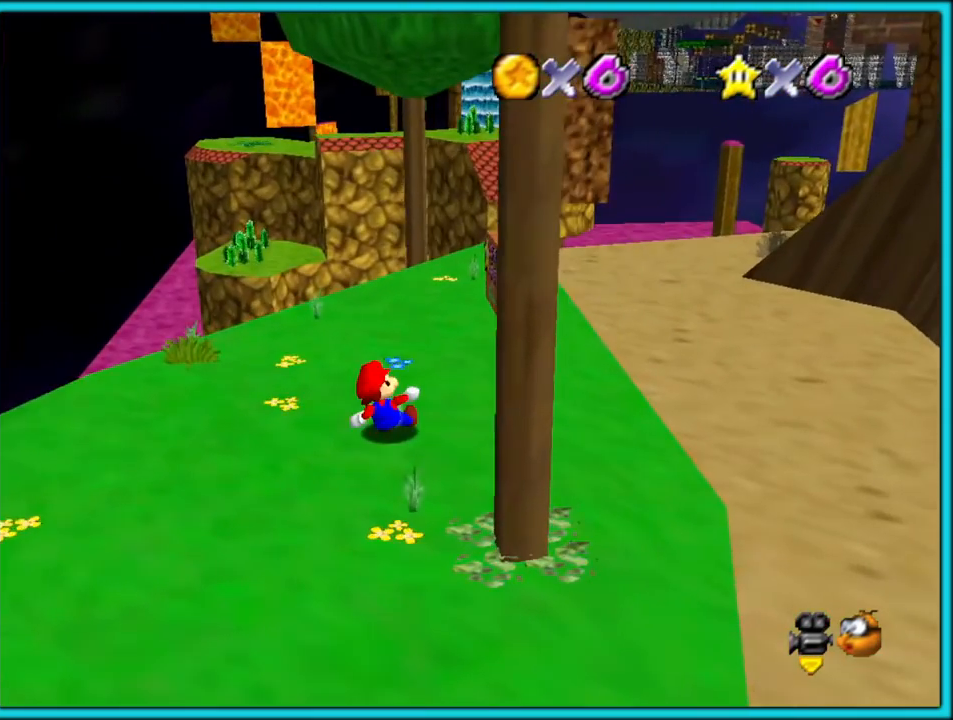
{"dt_ms": 500, "buttons": [], "left_stick": "up-right", "button_events": []}
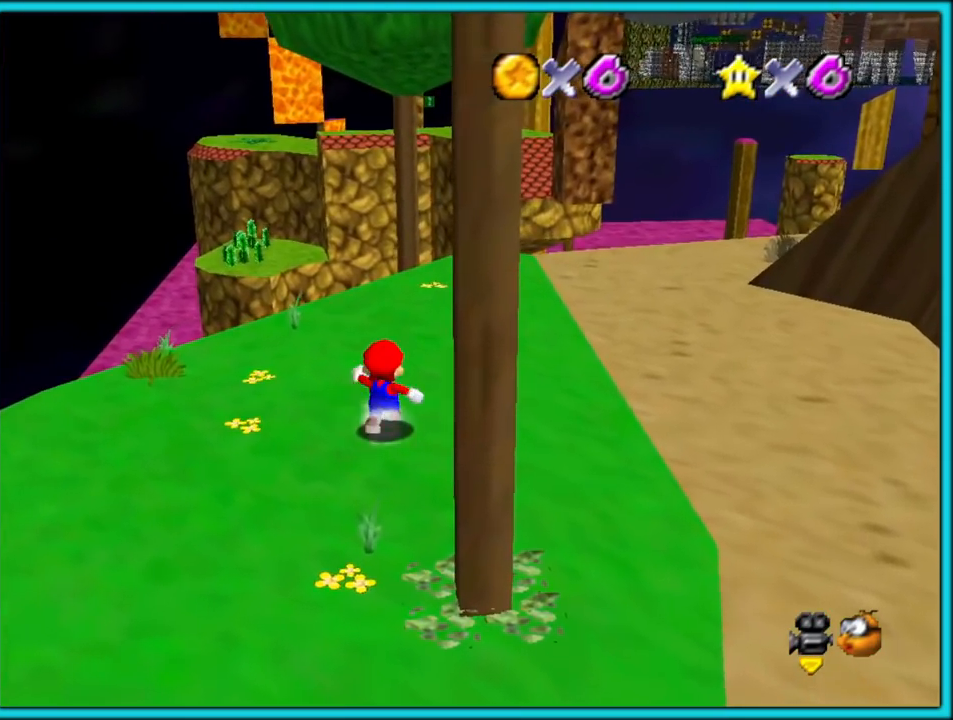
{"dt_ms": 500, "buttons": [], "left_stick": "up-right", "button_events": []}
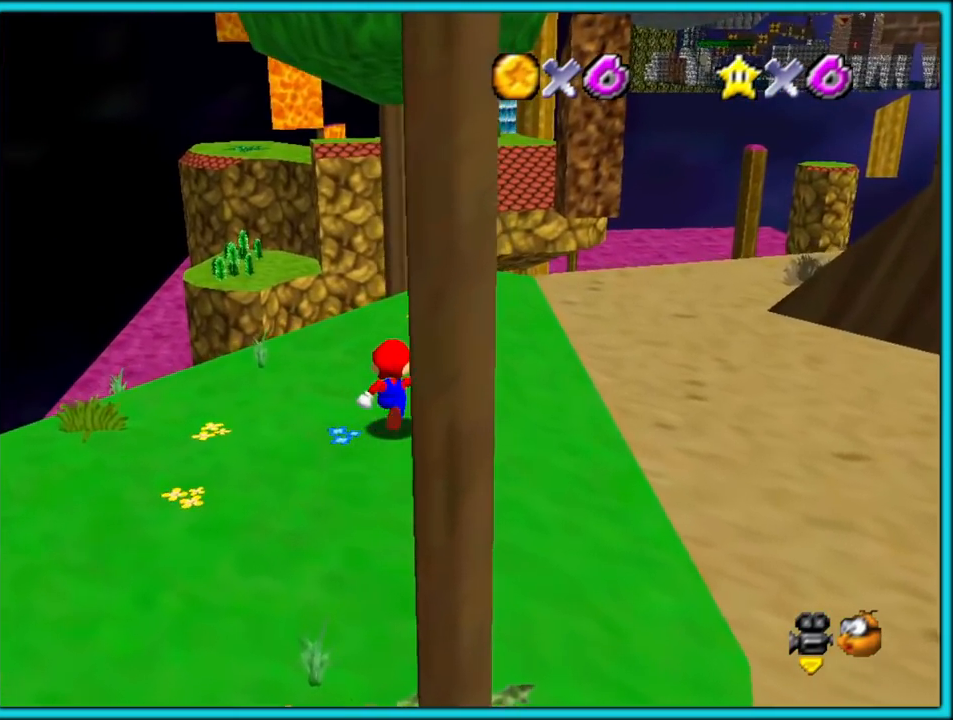
{"dt_ms": 500, "buttons": [], "left_stick": "up-right", "button_events": []}
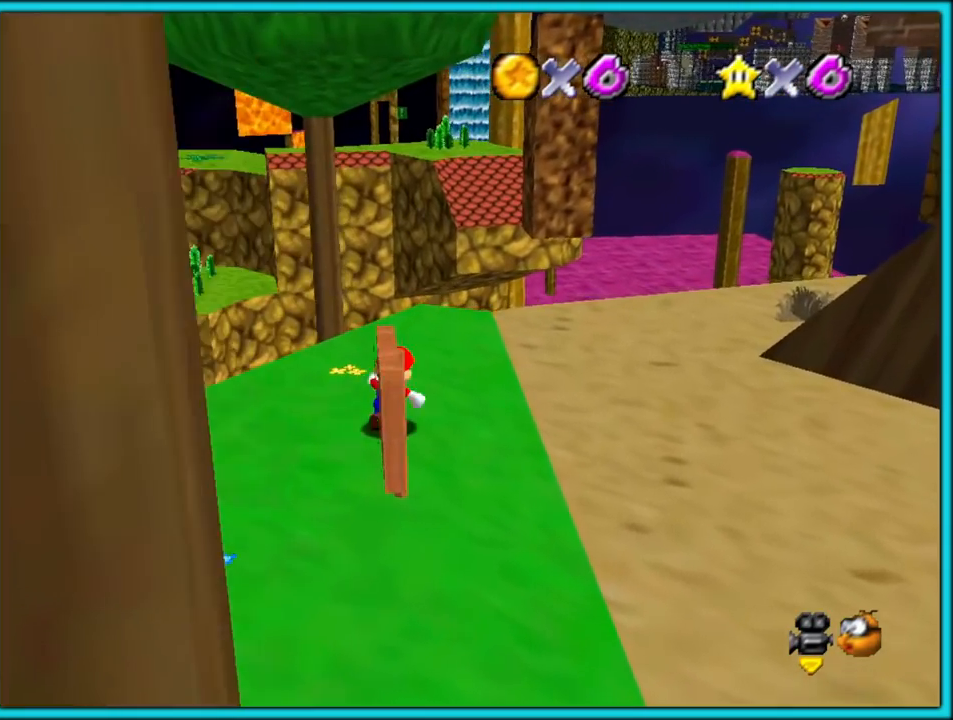
{"dt_ms": 500, "buttons": [], "left_stick": "up", "button_events": []}
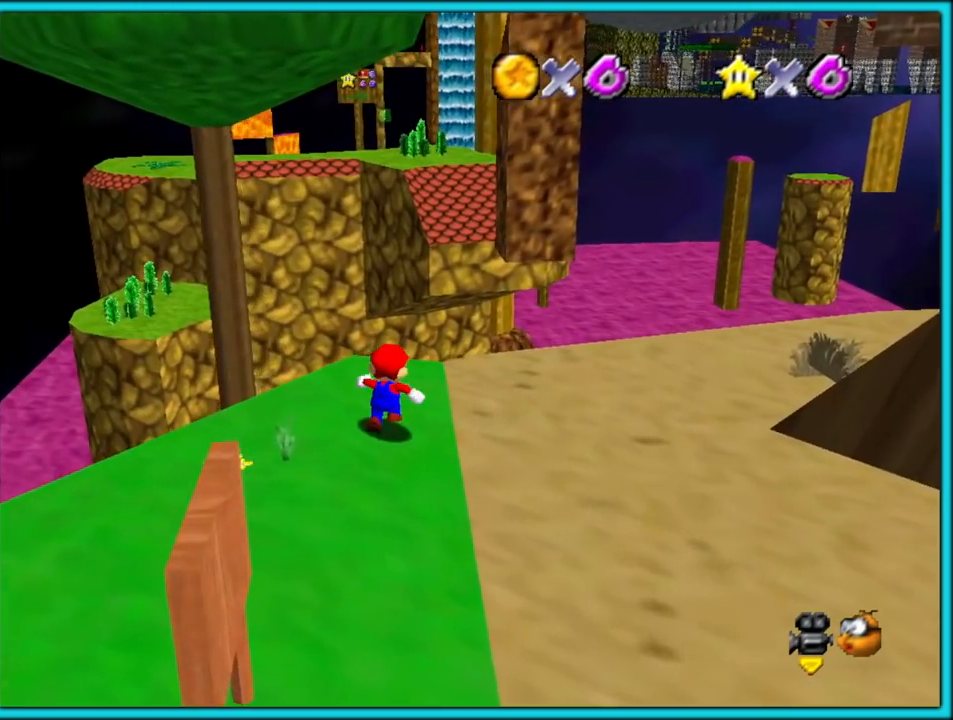
{"dt_ms": 500, "buttons": ["A", "Z"], "left_stick": "up", "button_events": [[350, "Z", "down"], [417, "A", "down"]]}
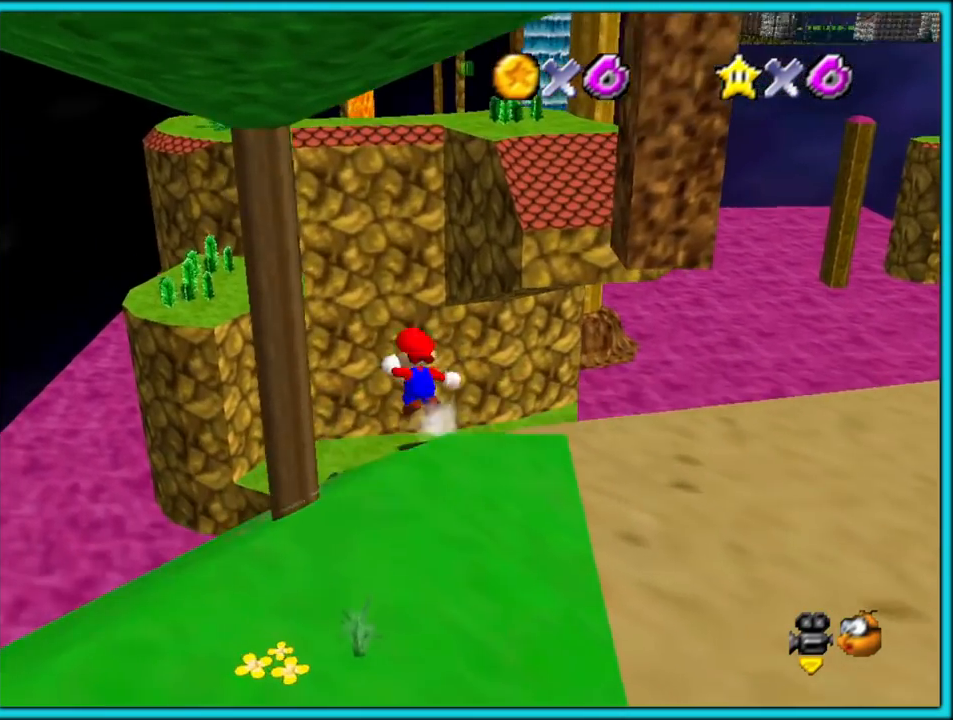
{"dt_ms": 500, "buttons": [], "left_stick": "up", "button_events": [[67, "A", "up"], [167, "Z", "up"]]}